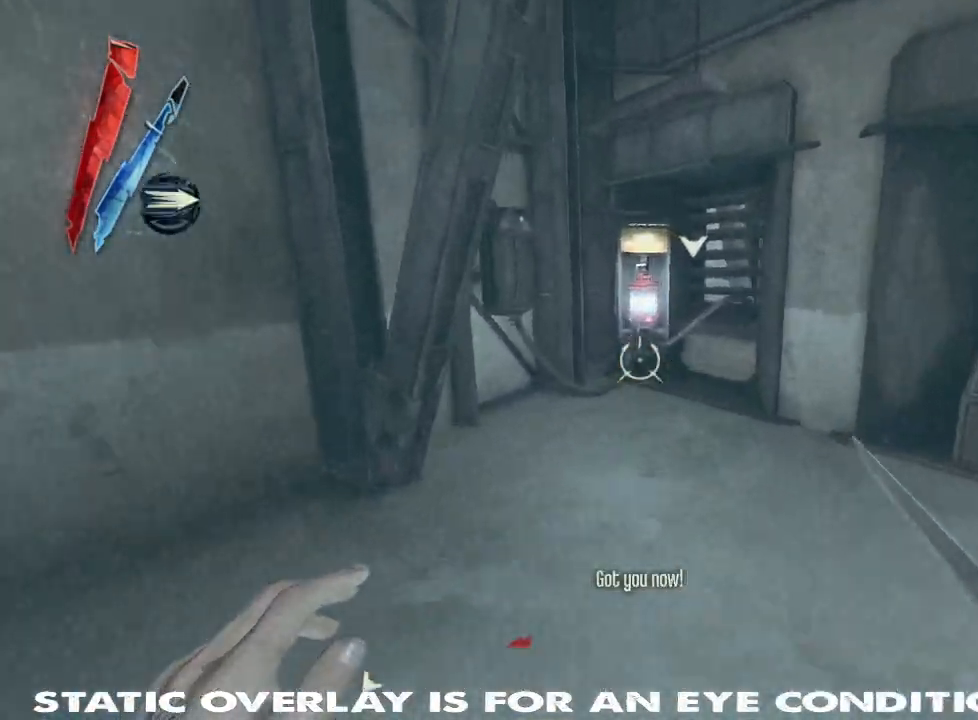
Gameplay with keyboard and mouse; each line is a JSON object with the keys and mouse buttons held at the frame after it. "events" lists presses ("down") and releases ("up") of "1", "2", "3", "4", "5", "a", "alt", "b", "c", "caps_lock", "ctrl", "d", "e", "f", "g", "q", "r", "s", "shift", "space", "super", "t", "tab", "tilde", "v", "w", "x", "z", "mouse_left", "mouse_wheel" and "mouse_right" between this image and that frame as [ms after this image, input, new state], when the widget could be followed in between. "mouse_left", "mouse_wheel", "mouse_right" = the "left", "wheel", "right" buttons of the "mouse" list. No other keys are recorded. "wheel" means that the mouse wheel is clicked or scrolled. Mouse movement is not recorded. Not read: other_keys.
{"keys": ["w"], "mouse": [], "events": [[434, "shift", "up"]]}
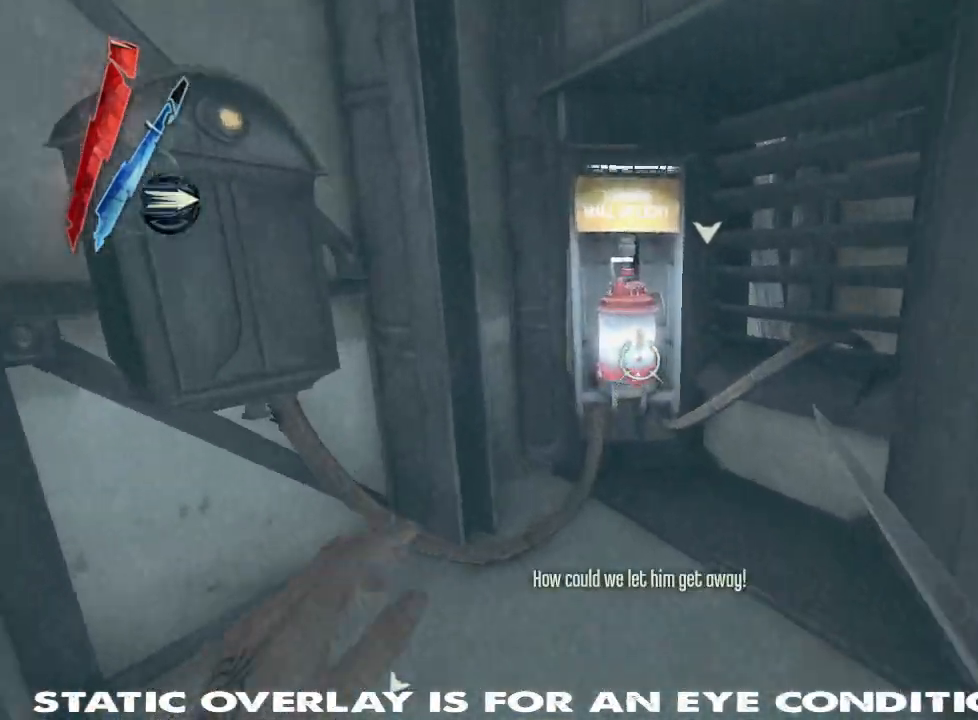
{"keys": ["w"], "mouse": [], "events": [[117, "f", "down"], [167, "w", "up"], [250, "f", "up"], [384, "f", "down"], [400, "w", "down"], [467, "f", "up"]]}
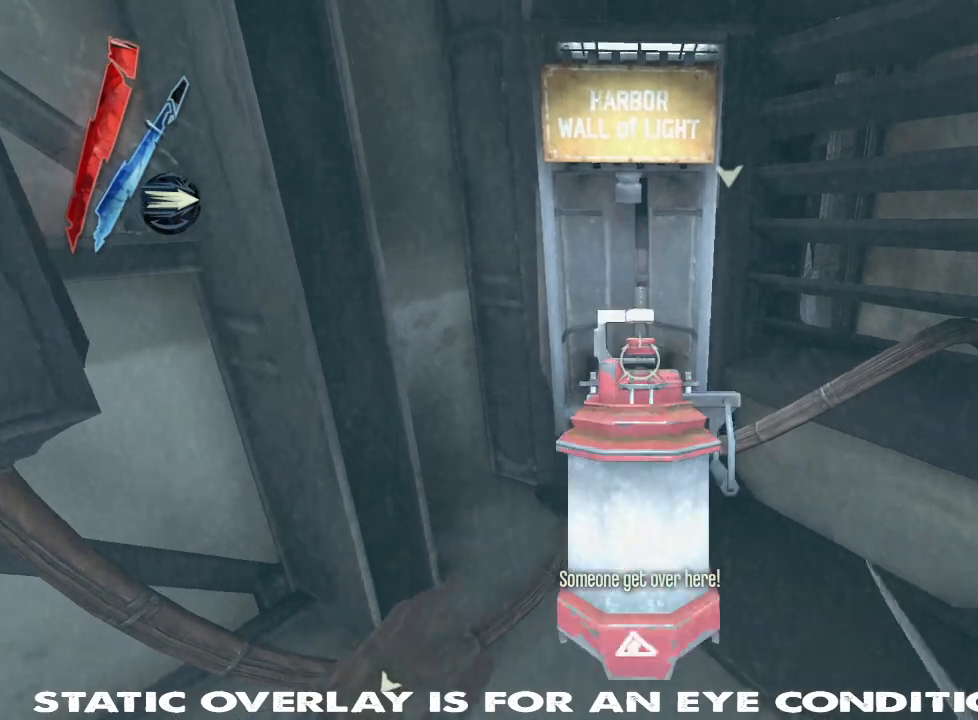
{"keys": ["d", "w"], "mouse": [], "events": [[34, "f", "down"], [84, "w", "up"], [117, "f", "up"], [300, "d", "down"], [384, "w", "down"]]}
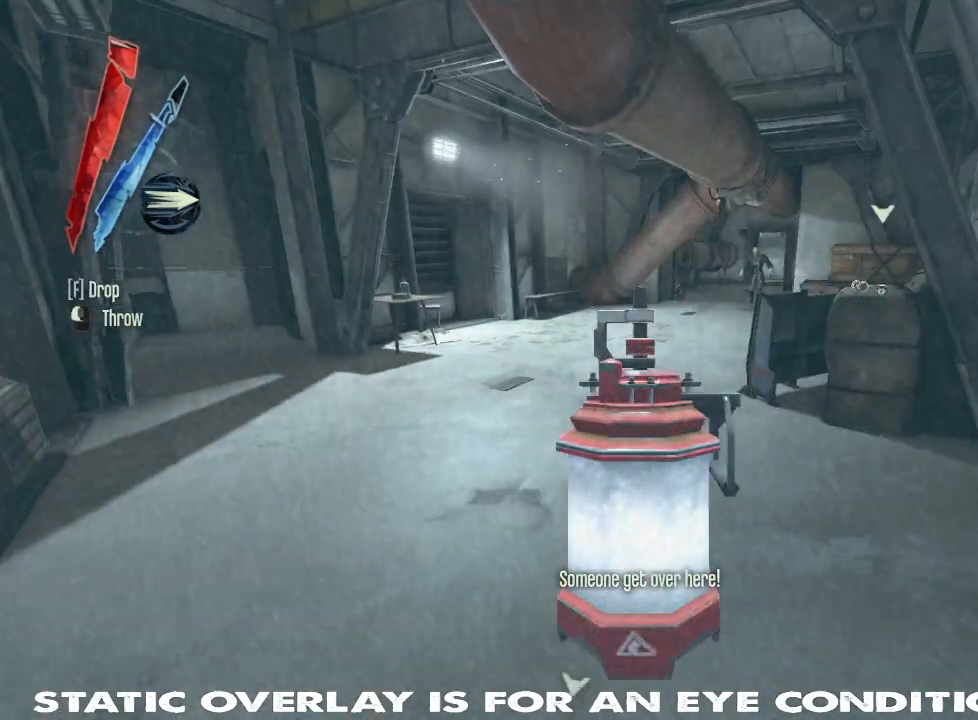
{"keys": ["a", "w"], "mouse": ["left"], "events": [[17, "d", "up"], [400, "mouse_left", "down"], [434, "a", "down"]]}
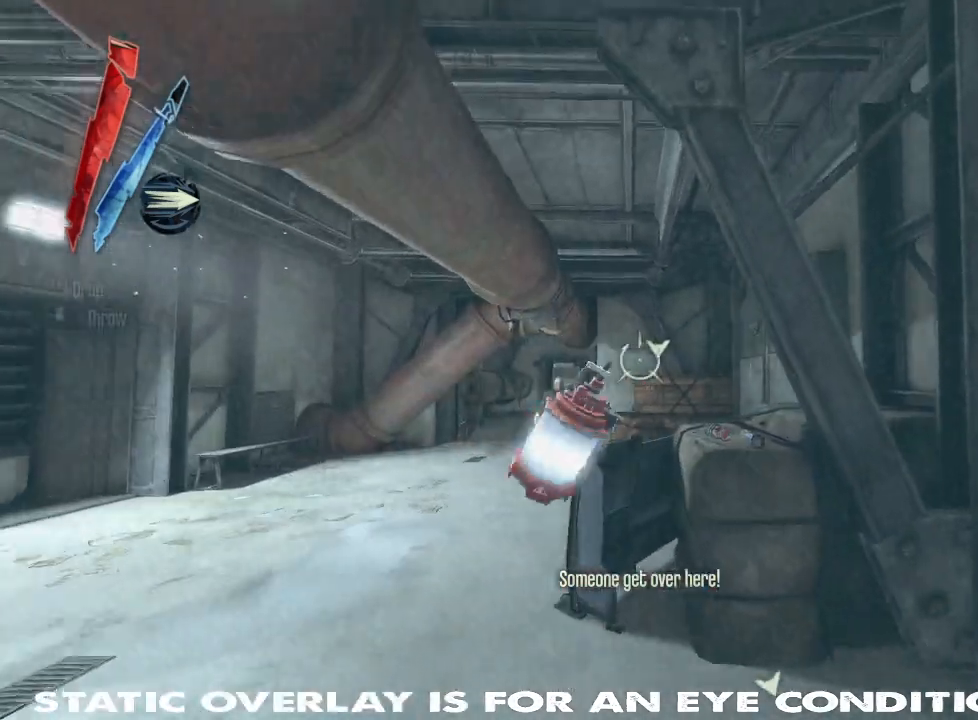
{"keys": ["a", "d"], "mouse": [], "events": [[34, "w", "up"], [50, "mouse_left", "up"], [167, "s", "down"], [267, "a", "up"], [300, "d", "down"], [400, "s", "up"], [434, "a", "down"]]}
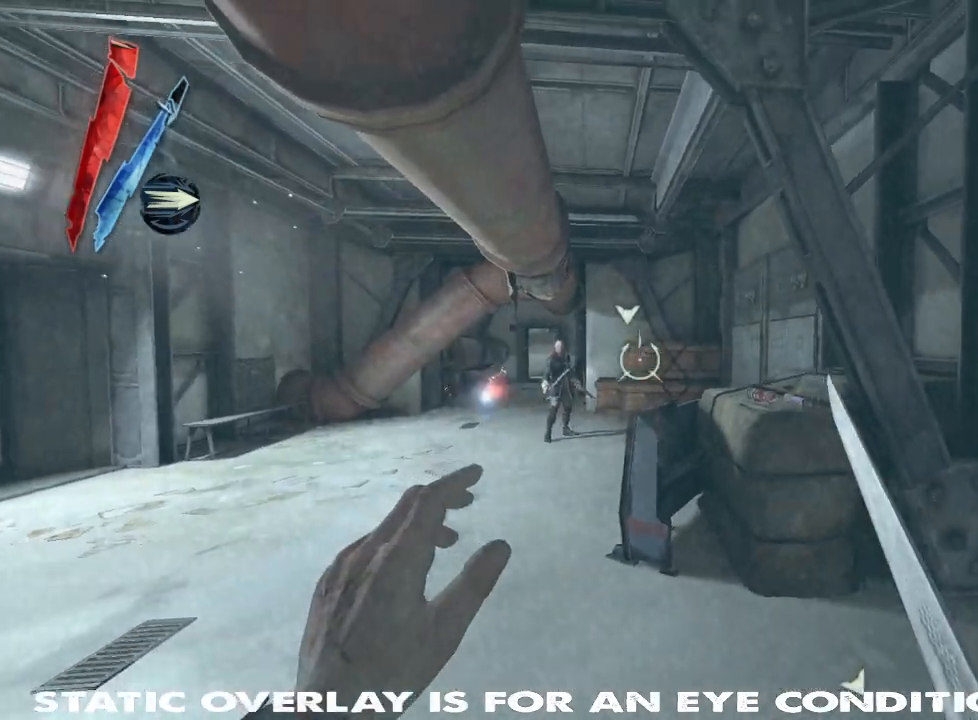
{"keys": ["a", "shift", "w"], "mouse": [], "events": [[34, "d", "up"], [50, "w", "down"], [234, "shift", "down"]]}
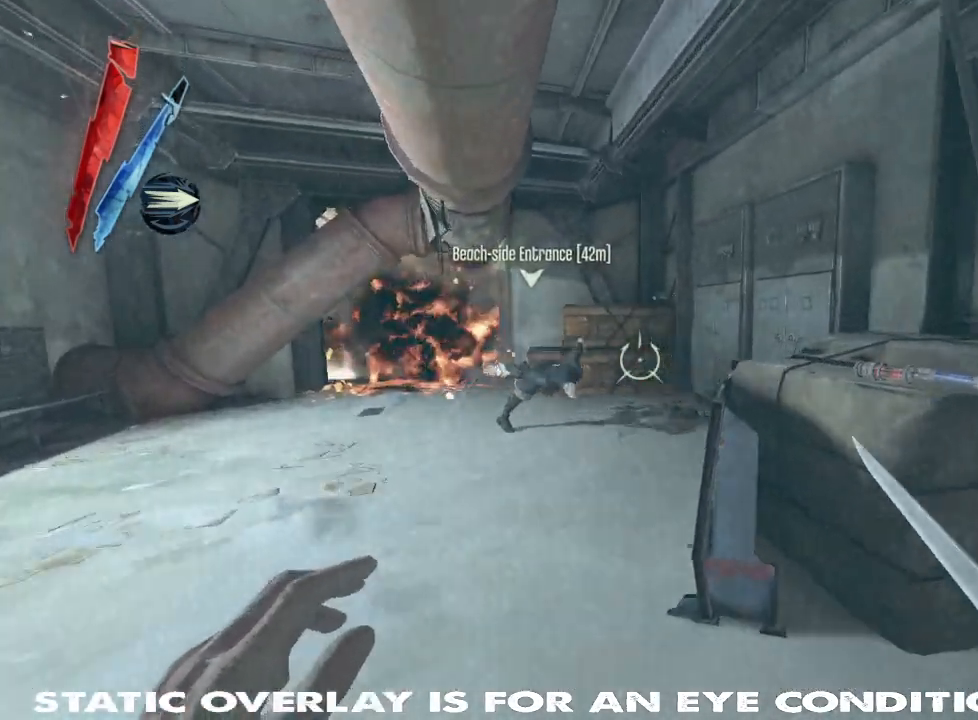
{"keys": ["a", "shift", "w"], "mouse": [], "events": []}
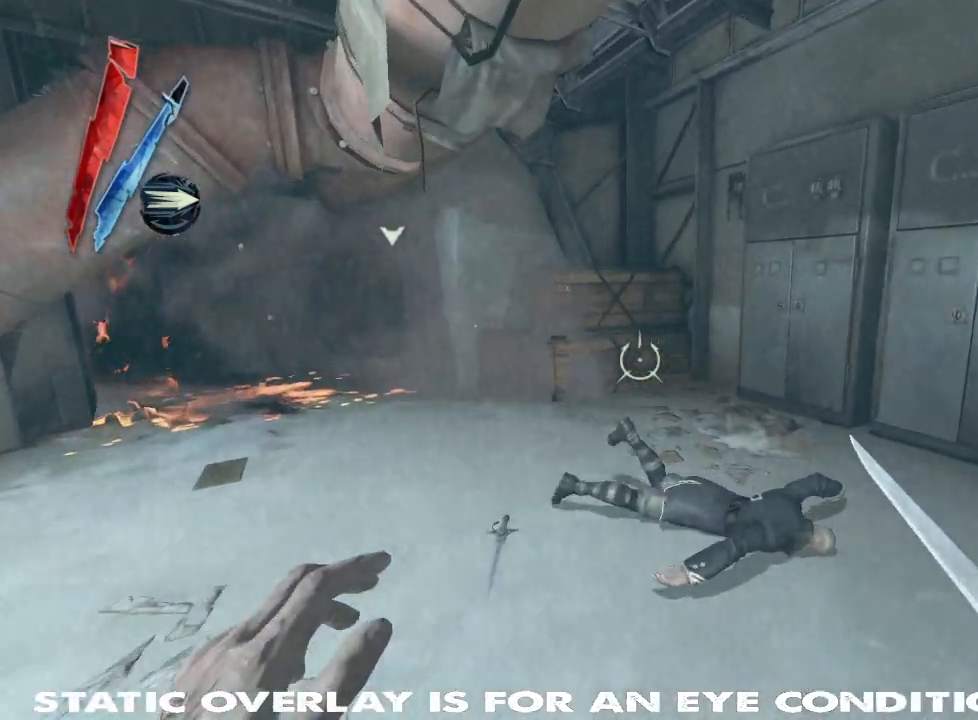
{"keys": ["a", "shift", "w"], "mouse": [], "events": []}
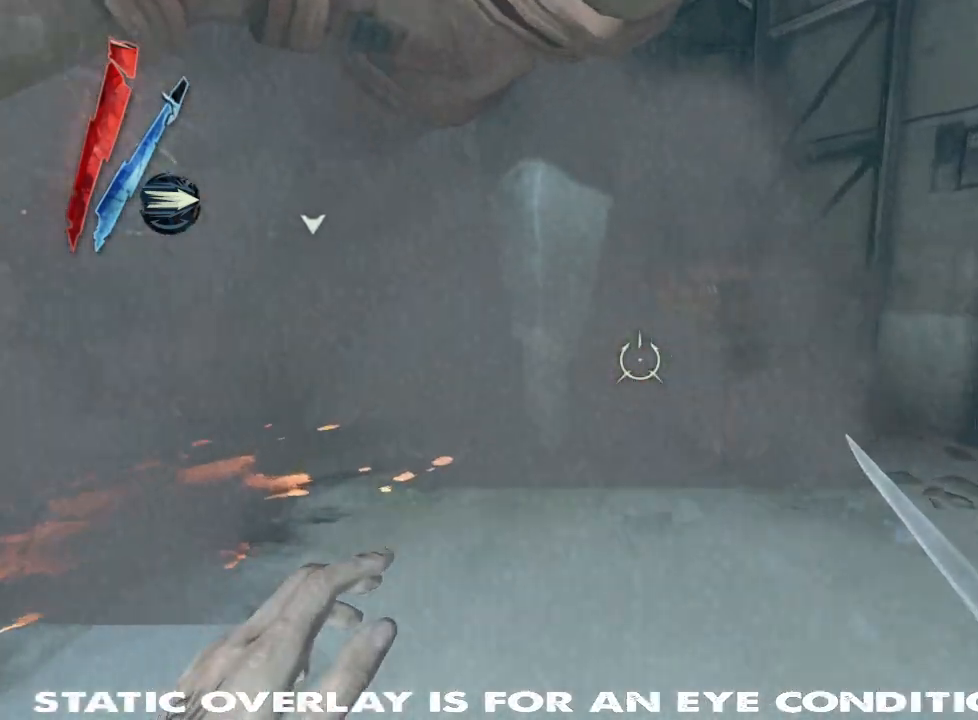
{"keys": ["a", "shift", "w"], "mouse": [], "events": []}
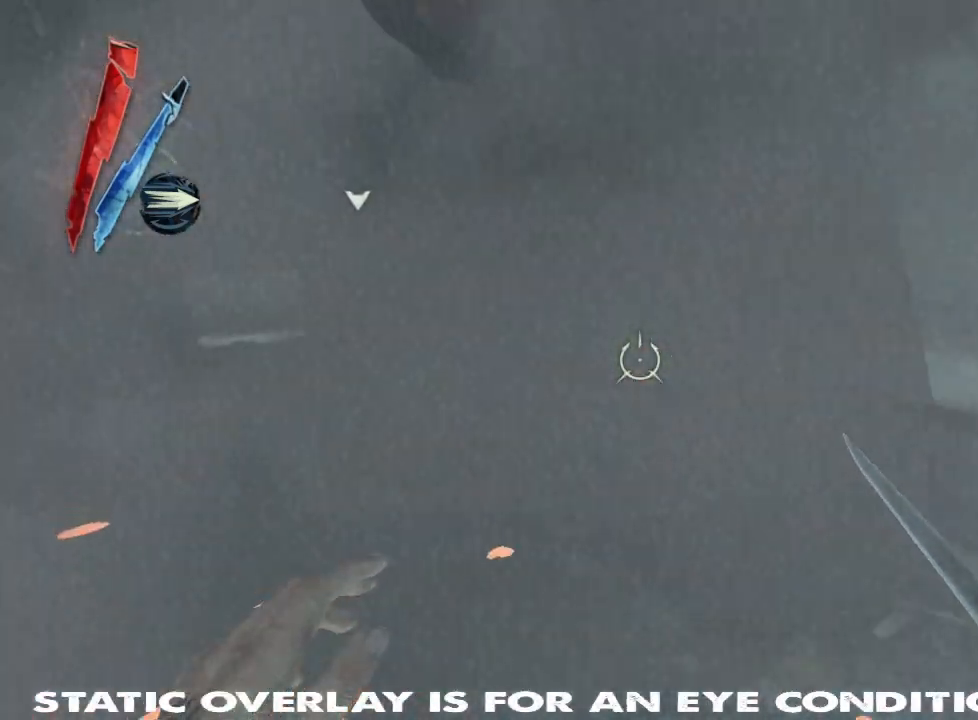
{"keys": ["shift", "w"], "mouse": [], "events": [[467, "a", "up"]]}
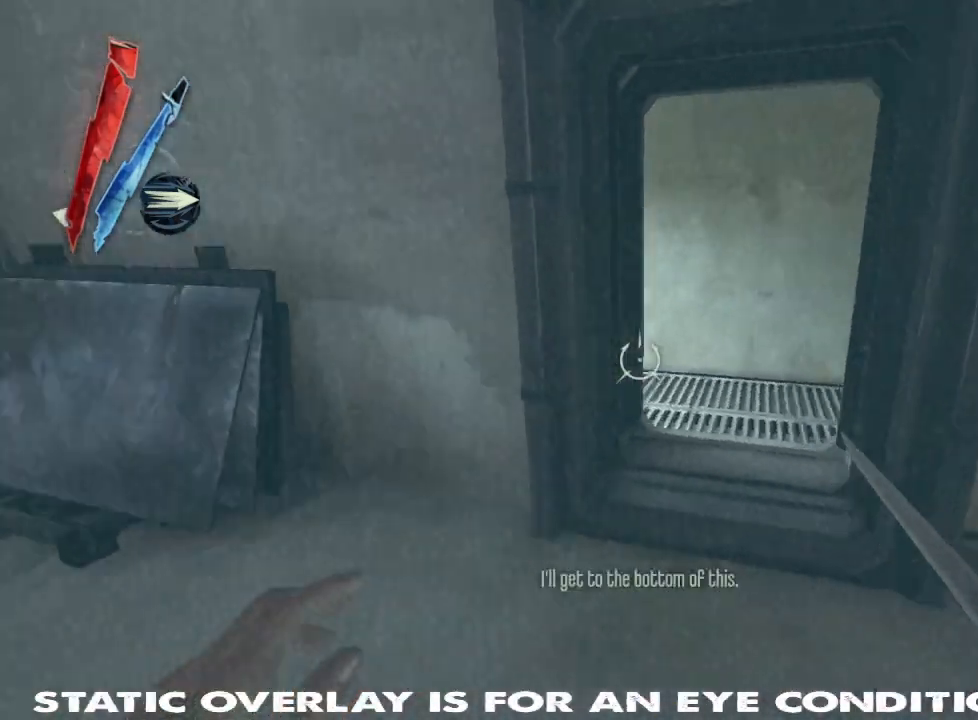
{"keys": ["d", "shift", "w"], "mouse": [], "events": [[417, "d", "down"]]}